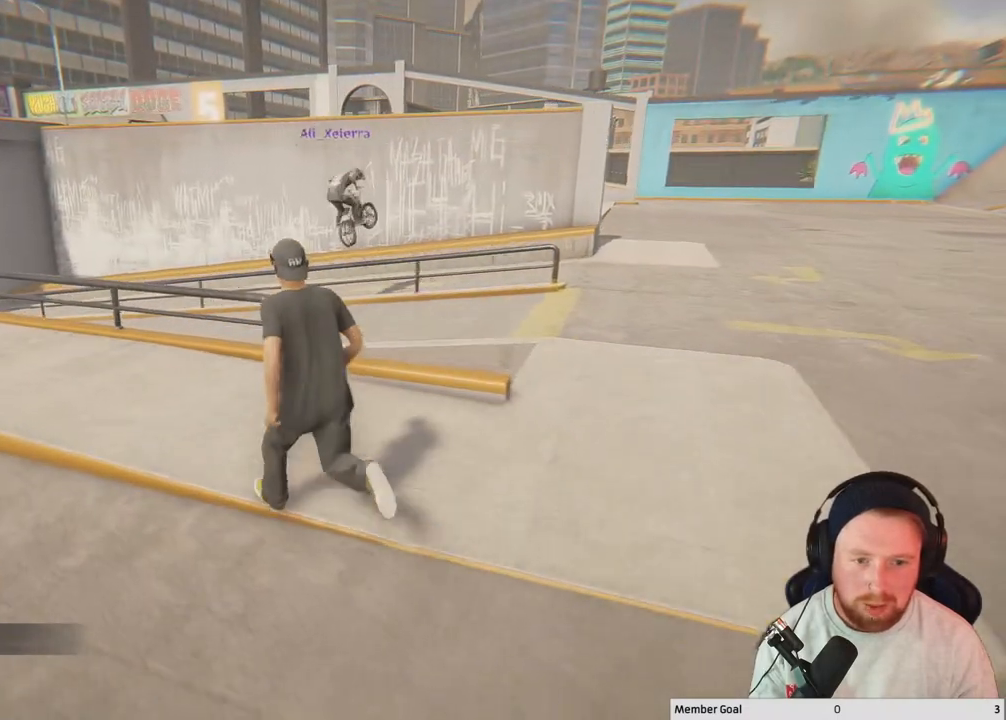
Gameplay with a controller (Xbox layout); each line is a JSON object with the inputs held at the frame after it. "events" lists button and stick changes between this image and that frame as [ms after this image, input, new state], when the widget could be followed in between.
{"buttons": [], "left_stick": "up-left", "right_stick": "left", "events": [[333, "right_stick", "left"]]}
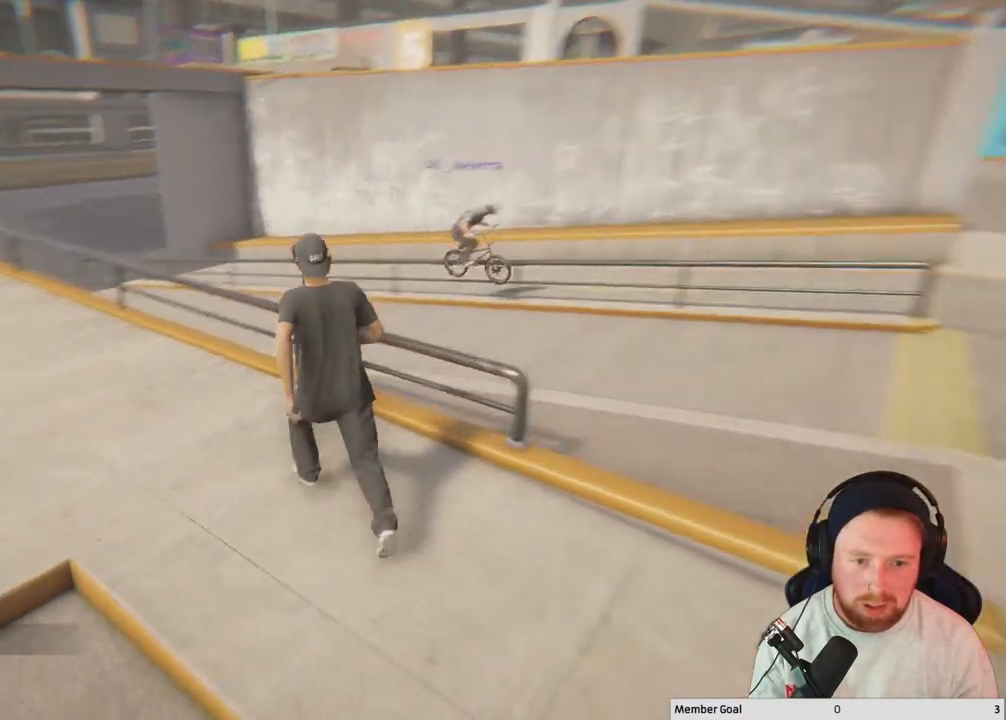
{"buttons": [], "left_stick": "up-left", "right_stick": "center", "events": [[117, "right_stick", "center"]]}
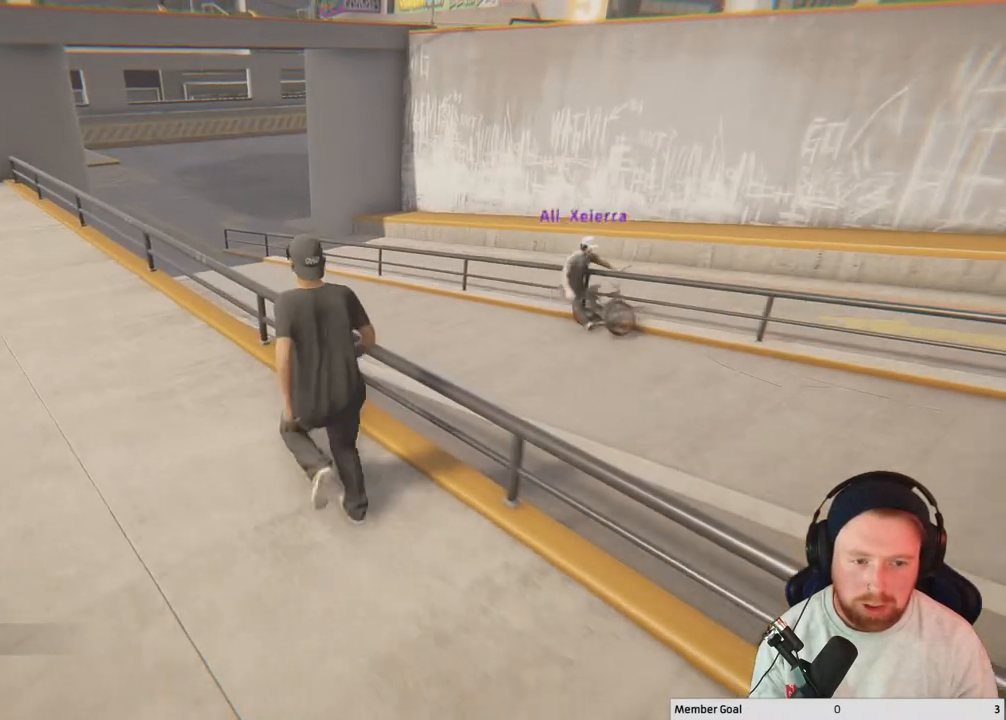
{"buttons": [], "left_stick": "up-left", "right_stick": "left", "events": [[483, "right_stick", "left"]]}
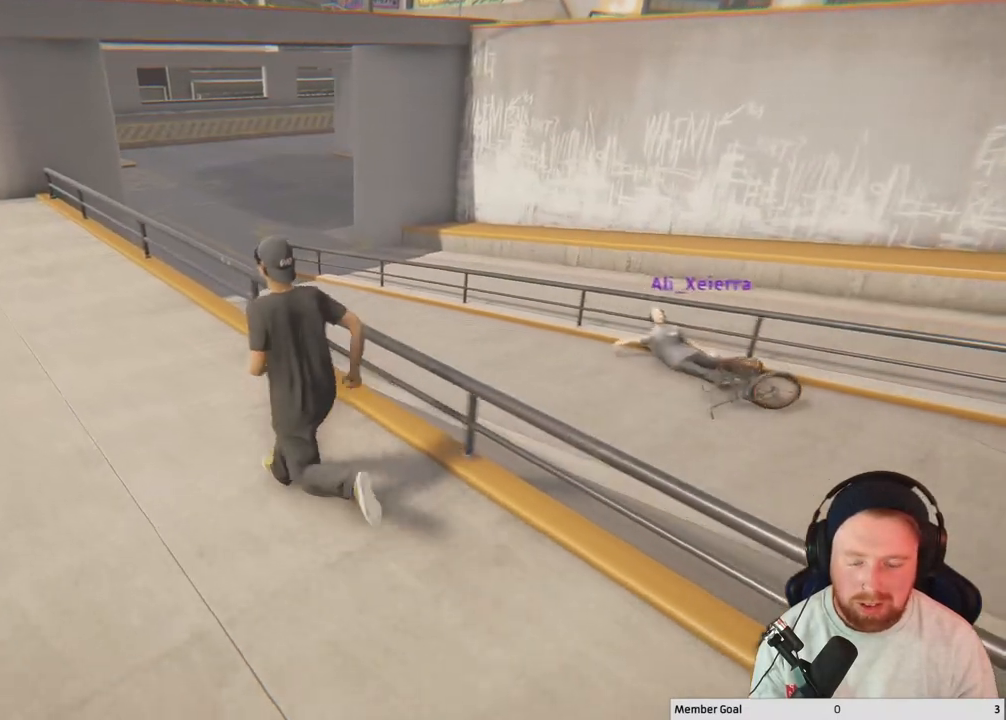
{"buttons": [], "left_stick": "up-left", "right_stick": "center", "events": [[383, "right_stick", "center"]]}
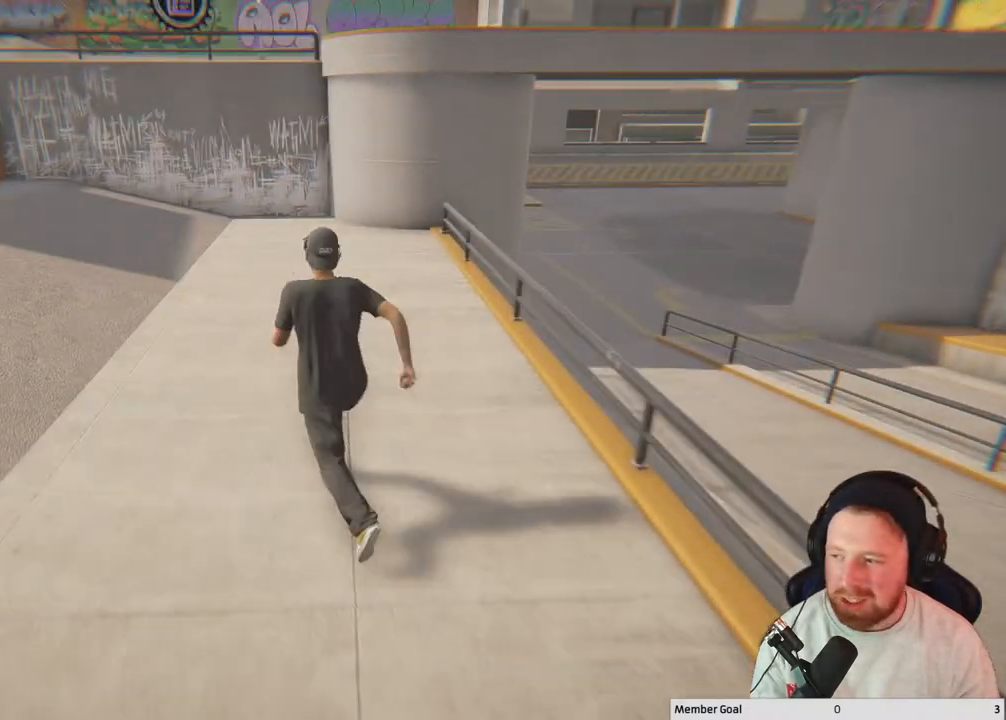
{"buttons": [], "left_stick": "up-left", "right_stick": "left", "events": [[233, "right_stick", "left"]]}
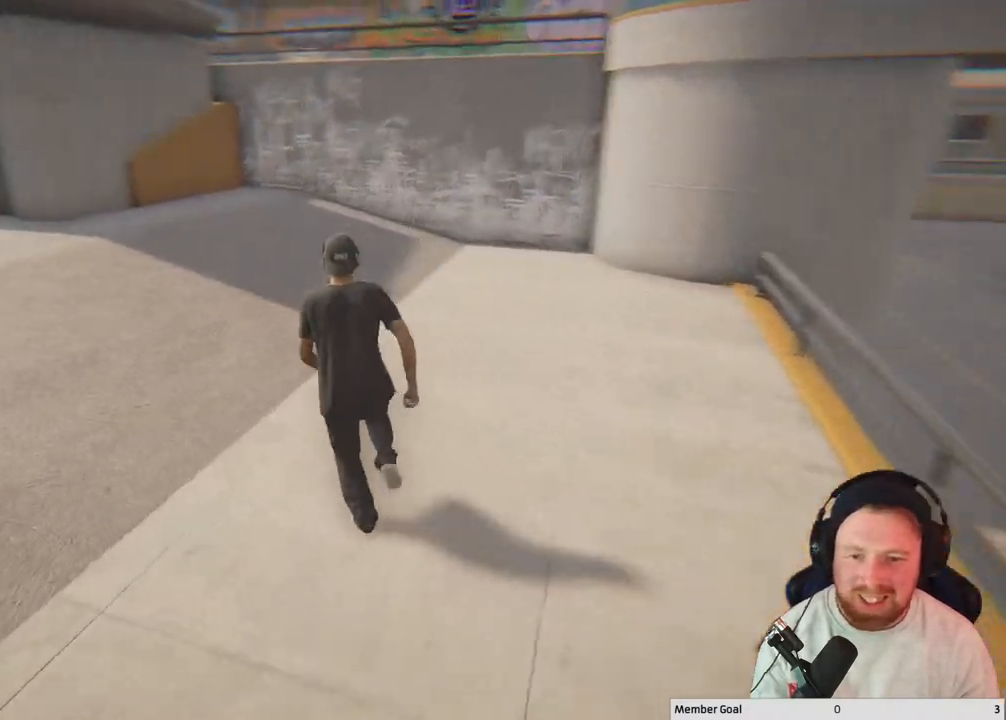
{"buttons": [], "left_stick": "up-left", "right_stick": "center", "events": [[283, "right_stick", "center"]]}
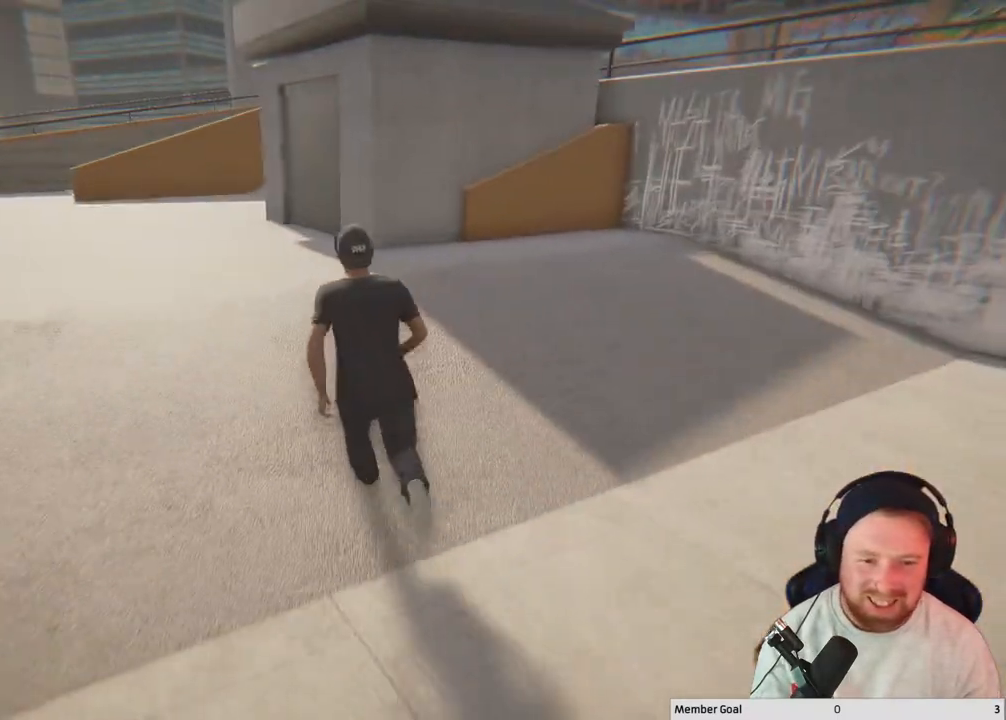
{"buttons": [], "left_stick": "up-left", "right_stick": "left", "events": [[100, "right_stick", "left"]]}
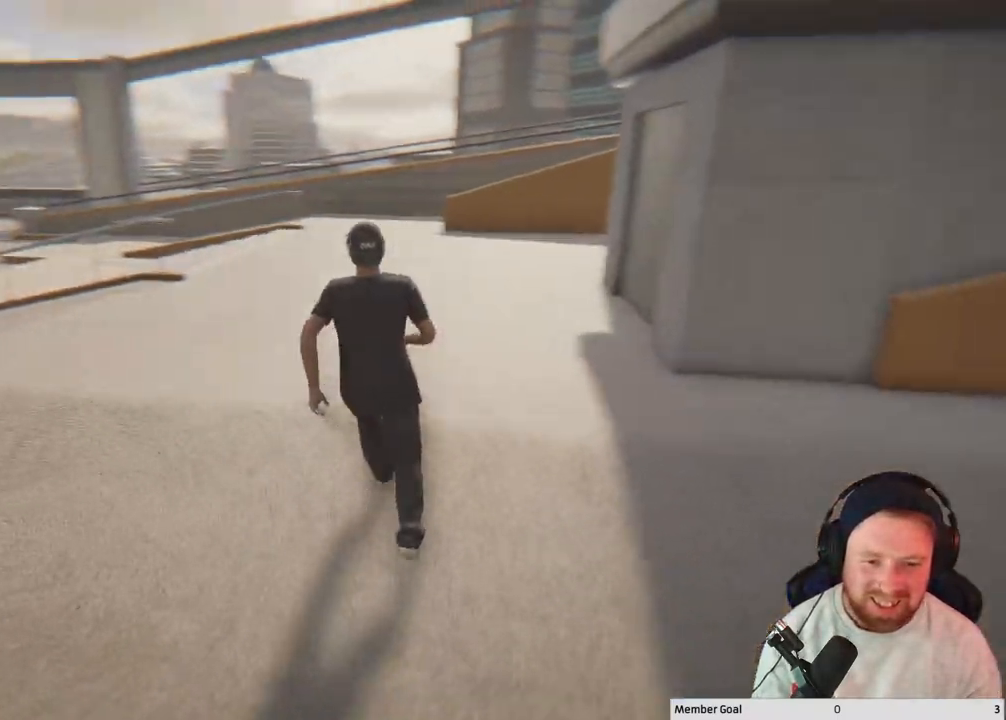
{"buttons": [], "left_stick": "center", "right_stick": "left", "events": [[150, "left_stick", "up-right"], [400, "left_stick", "center"]]}
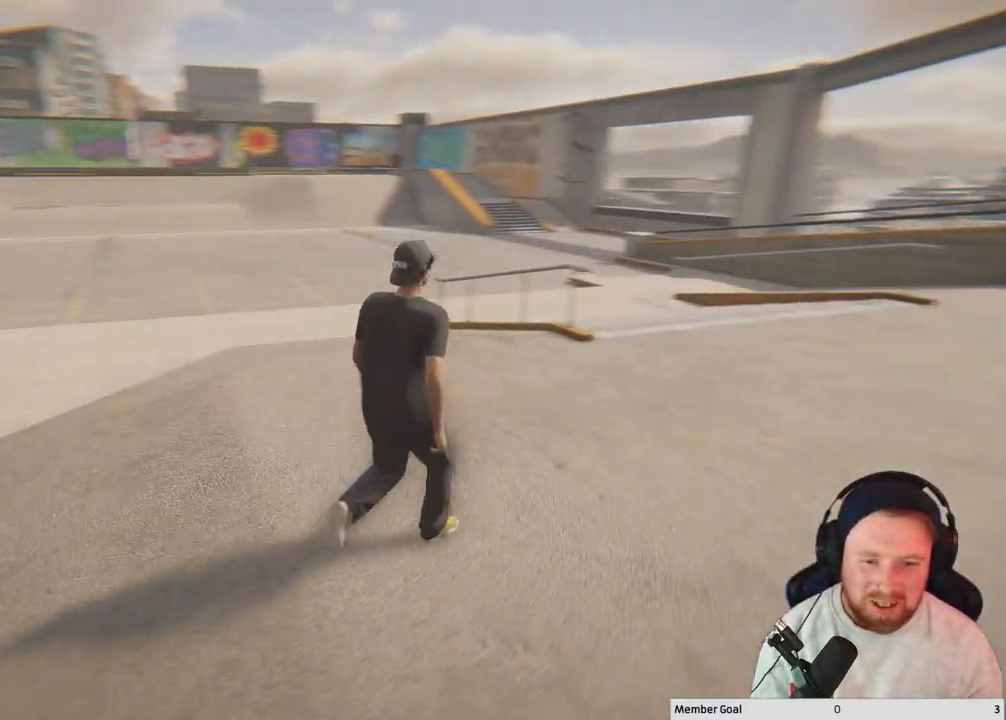
{"buttons": [], "left_stick": "up", "right_stick": "center", "events": [[200, "left_stick", "up-right"], [367, "right_stick", "center"], [500, "left_stick", "up"]]}
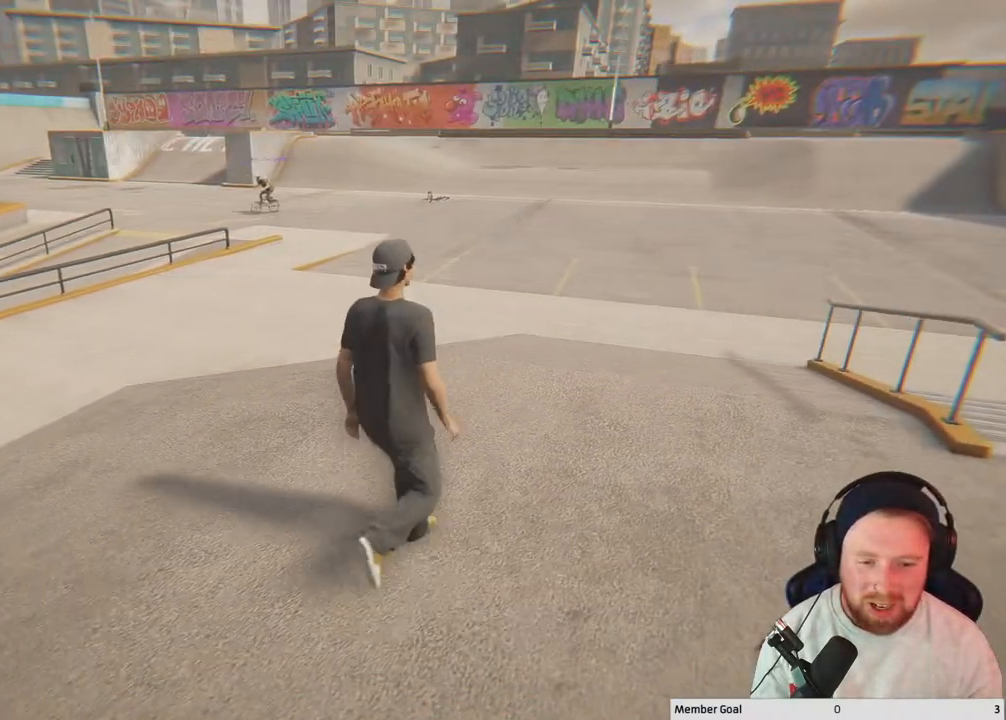
{"buttons": [], "left_stick": "center", "right_stick": "left", "events": [[400, "right_stick", "left"], [500, "left_stick", "center"]]}
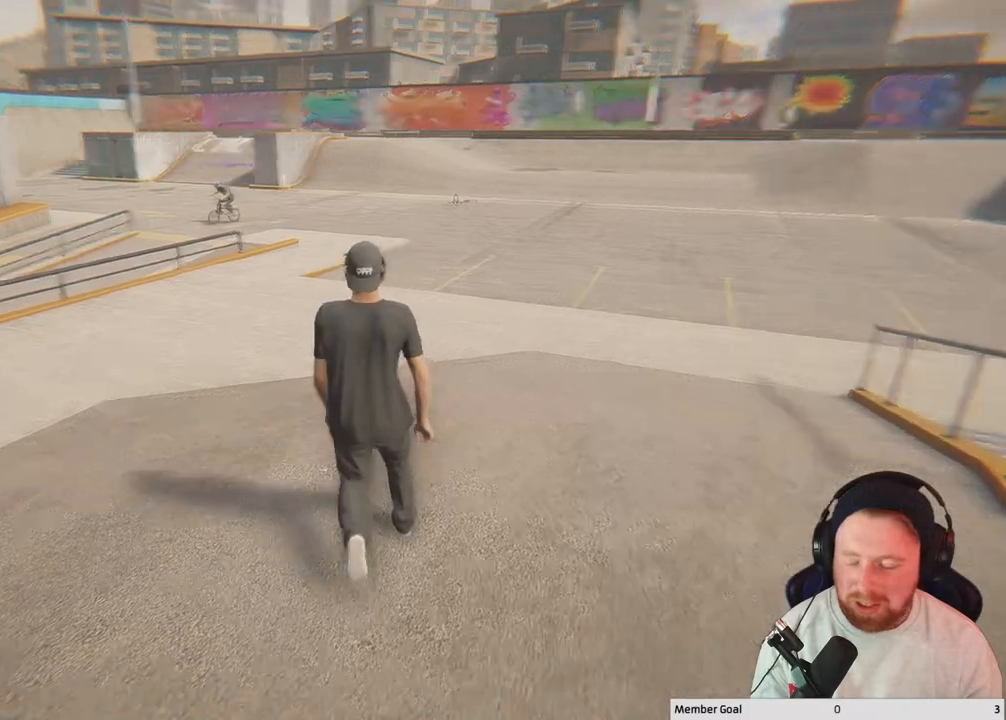
{"buttons": [], "left_stick": "center", "right_stick": "center", "events": [[317, "right_stick", "center"]]}
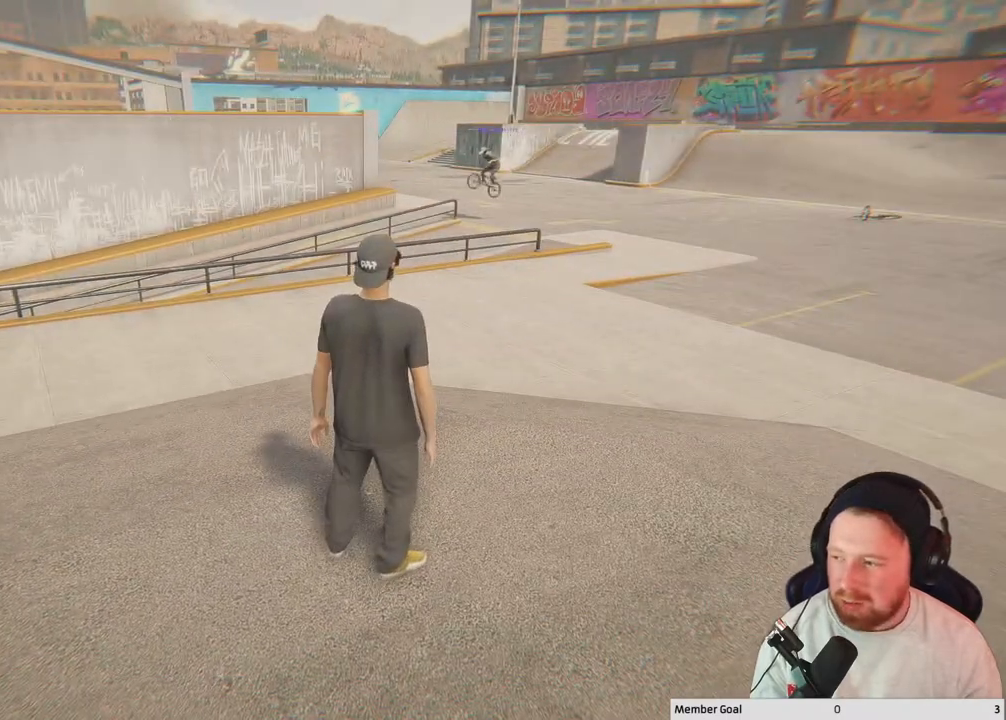
{"buttons": [], "left_stick": "center", "right_stick": "center", "events": []}
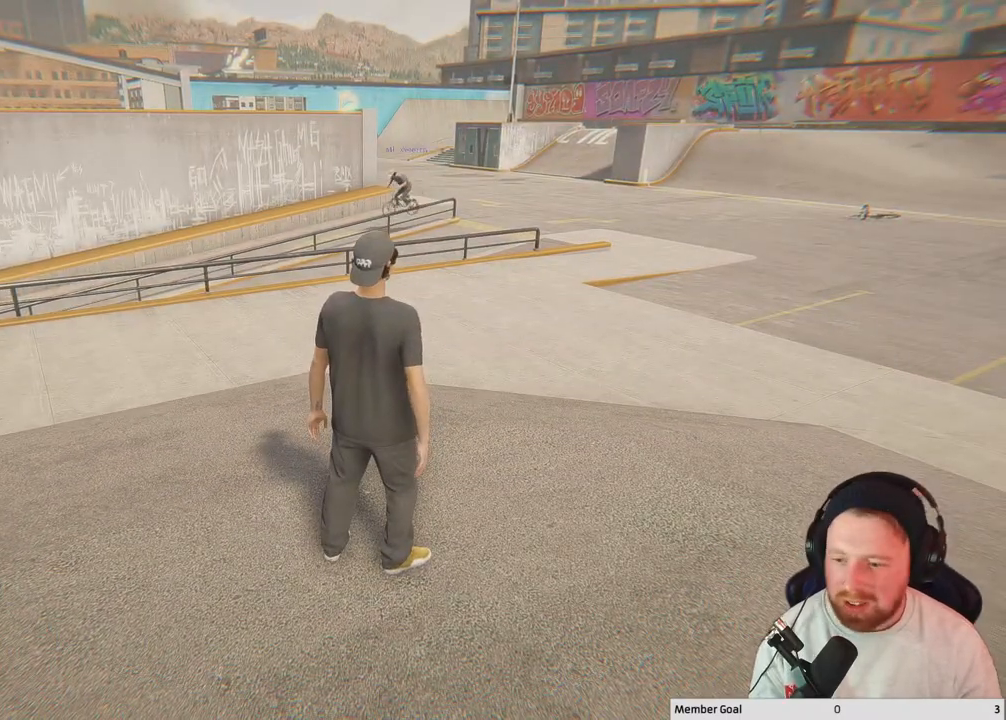
{"buttons": [], "left_stick": "center", "right_stick": "right", "events": [[167, "right_stick", "right"]]}
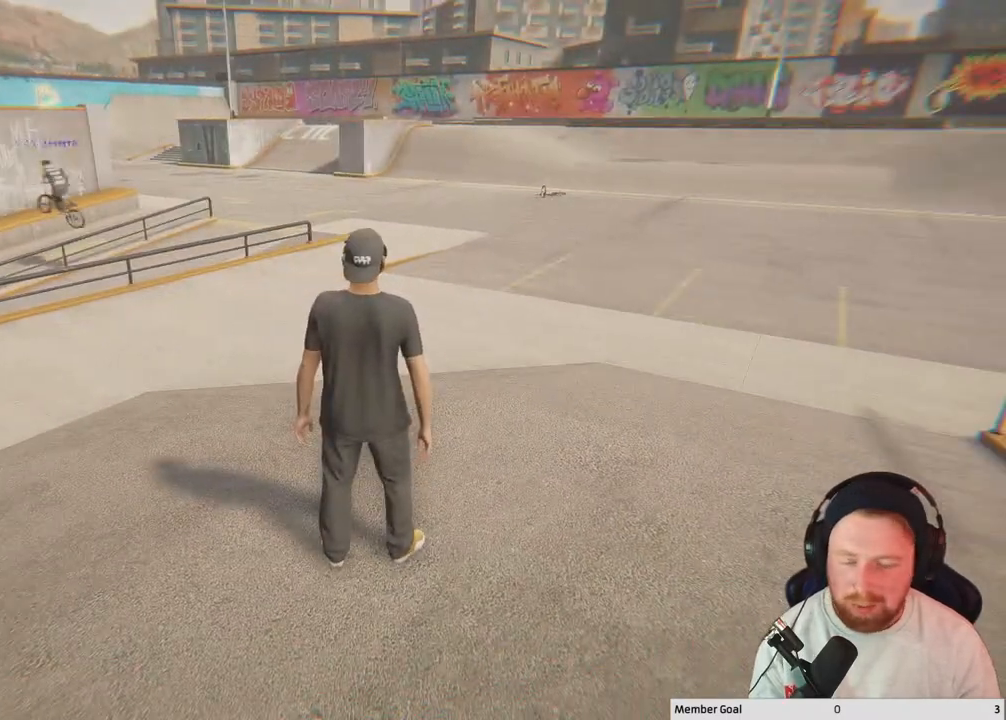
{"buttons": [], "left_stick": "up", "right_stick": "center", "events": [[83, "right_stick", "center"], [217, "left_stick", "up"]]}
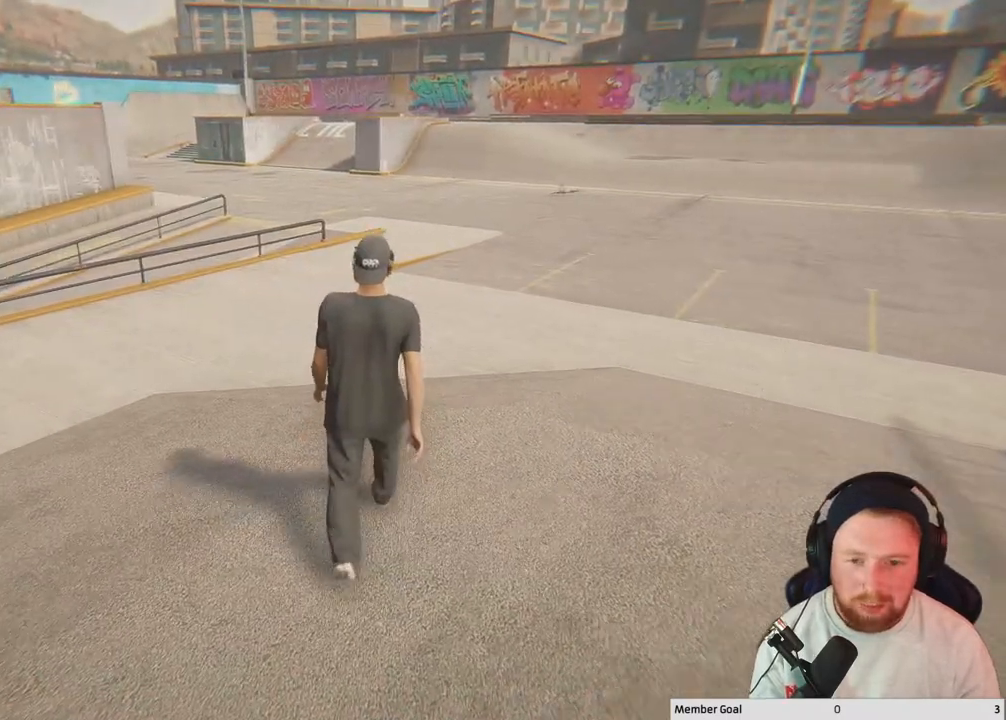
{"buttons": [], "left_stick": "up", "right_stick": "center", "events": [[67, "right_stick", "left"], [433, "right_stick", "center"]]}
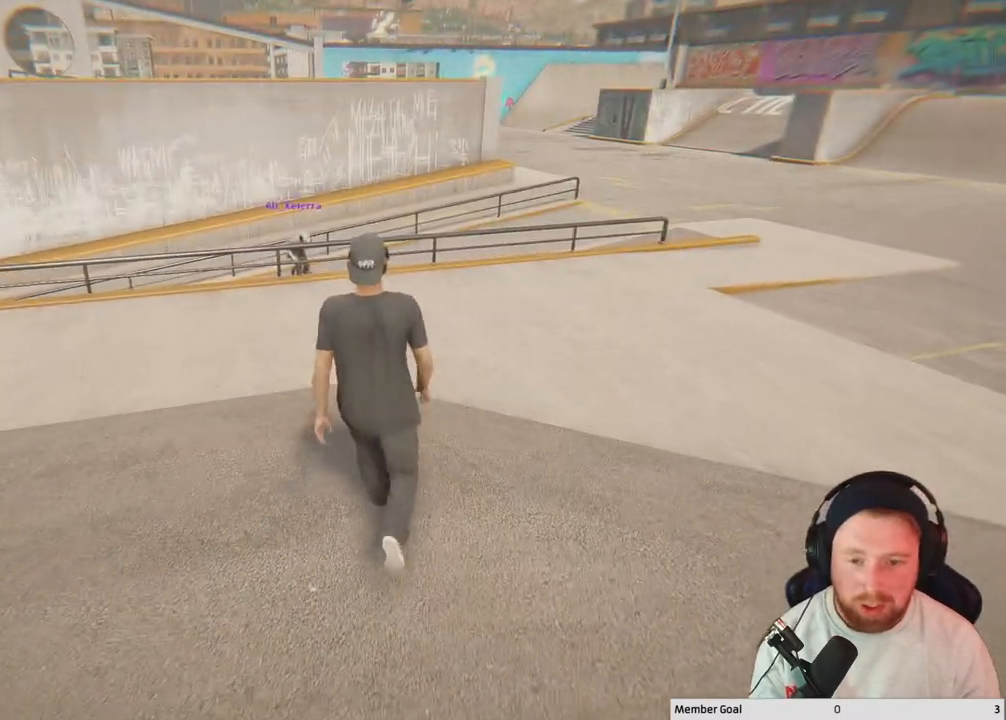
{"buttons": [], "left_stick": "up-right", "right_stick": "center", "events": [[217, "left_stick", "up-right"]]}
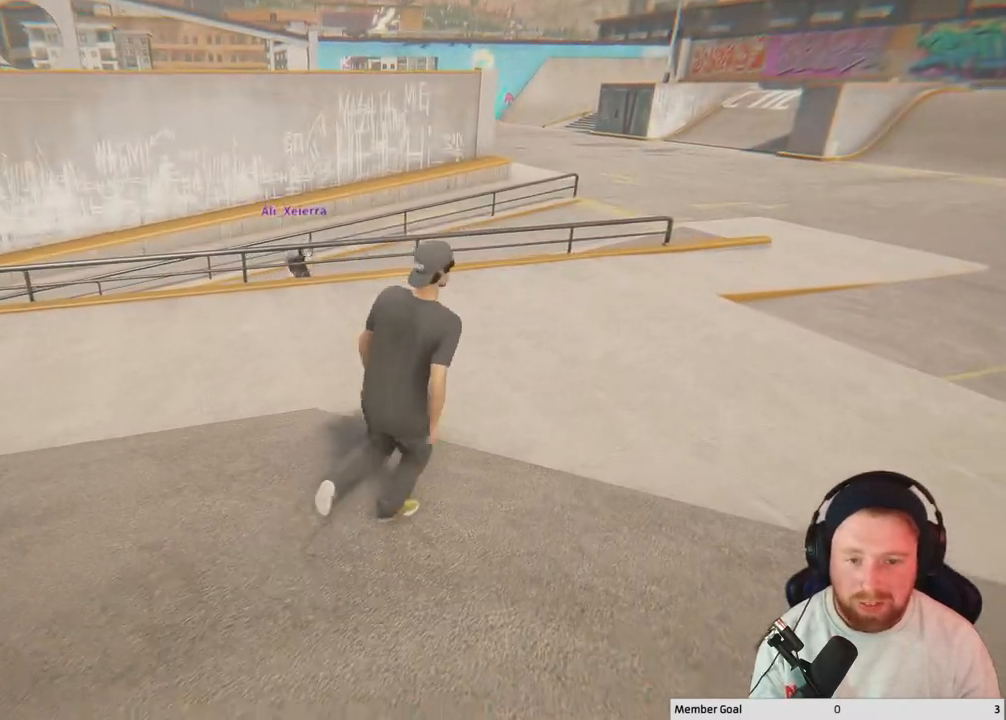
{"buttons": [], "left_stick": "up-right", "right_stick": "center", "events": []}
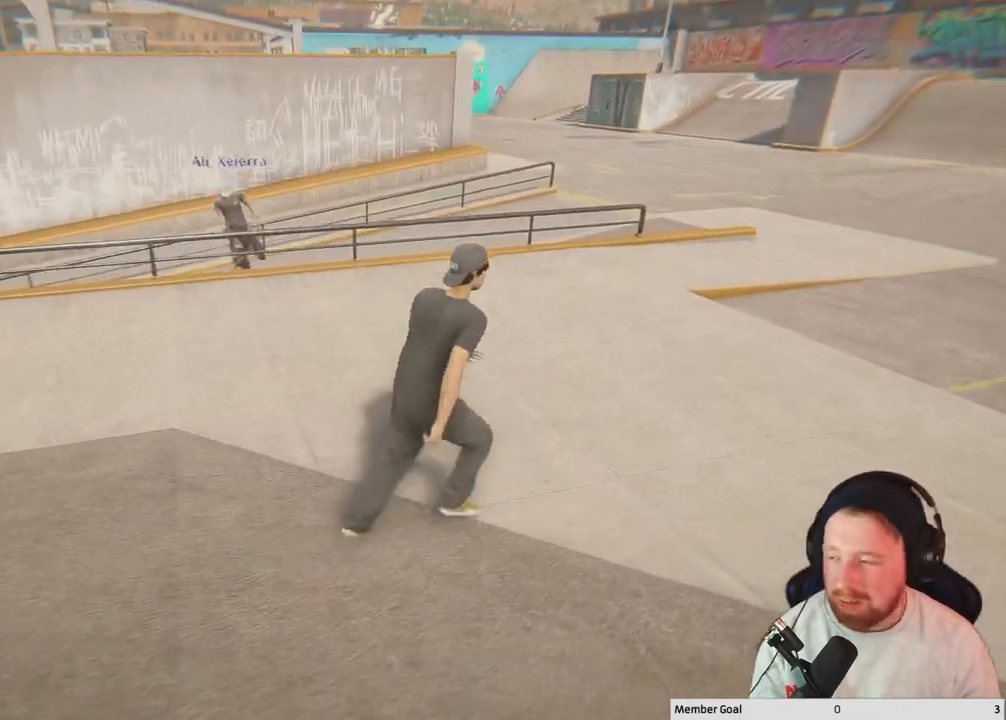
{"buttons": [], "left_stick": "up-right", "right_stick": "center", "events": []}
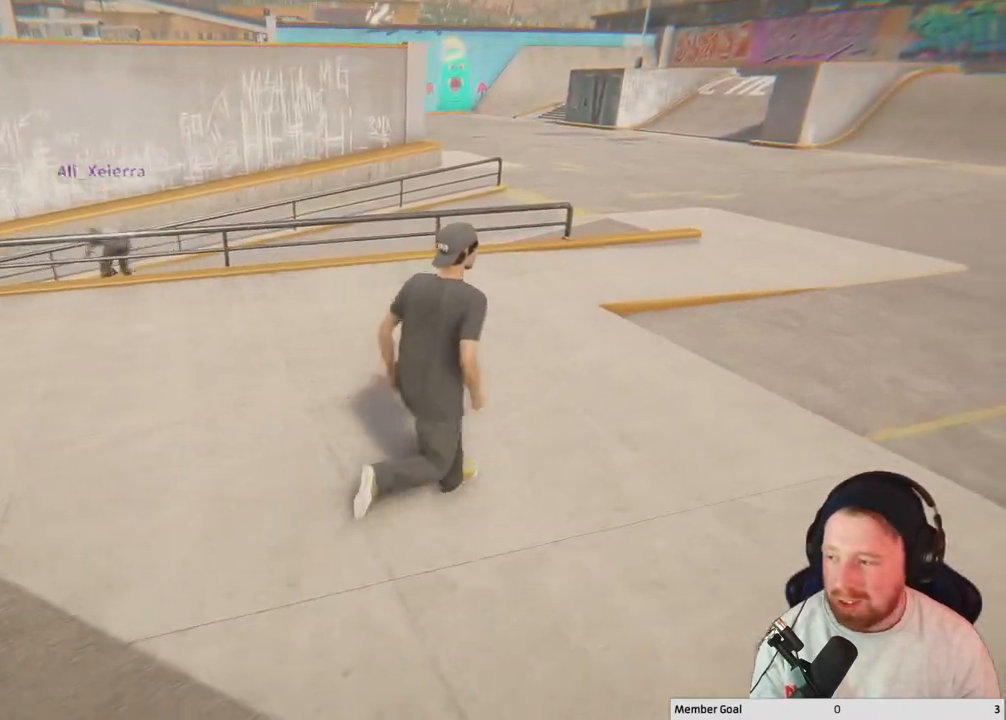
{"buttons": [], "left_stick": "up-right", "right_stick": "center", "events": []}
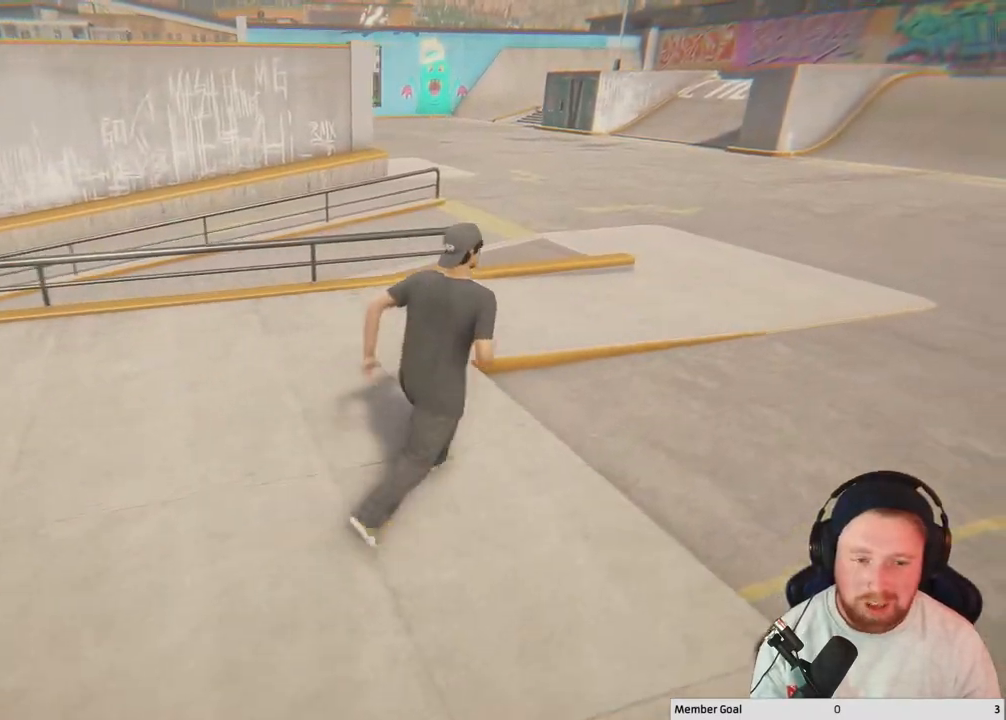
{"buttons": [], "left_stick": "up-right", "right_stick": "center", "events": []}
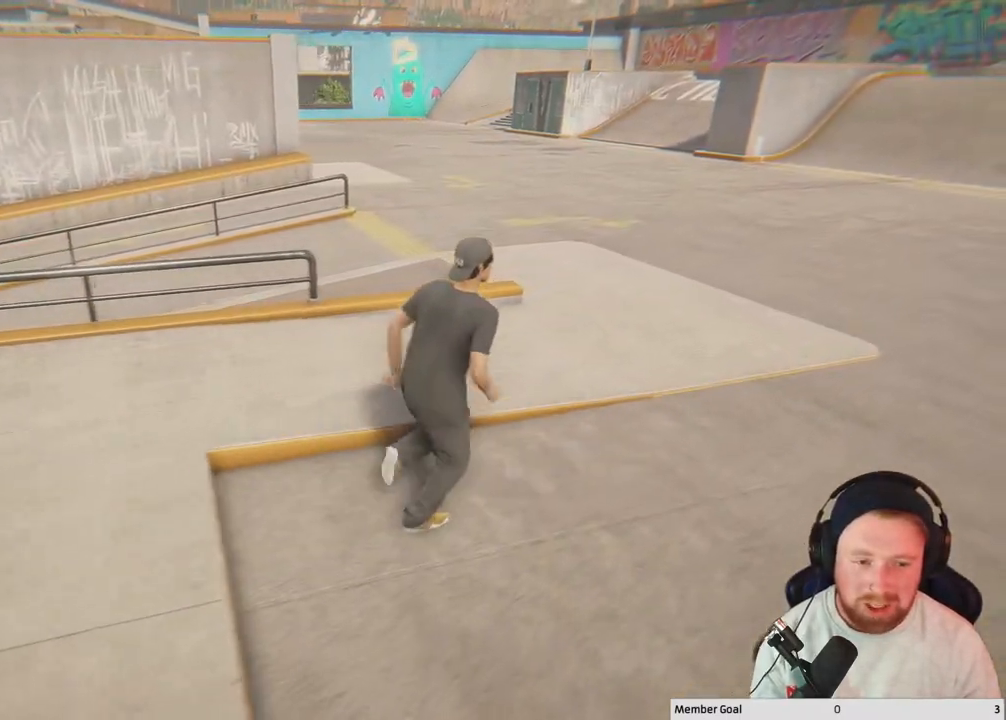
{"buttons": [], "left_stick": "up-right", "right_stick": "left", "events": [[217, "right_stick", "left"]]}
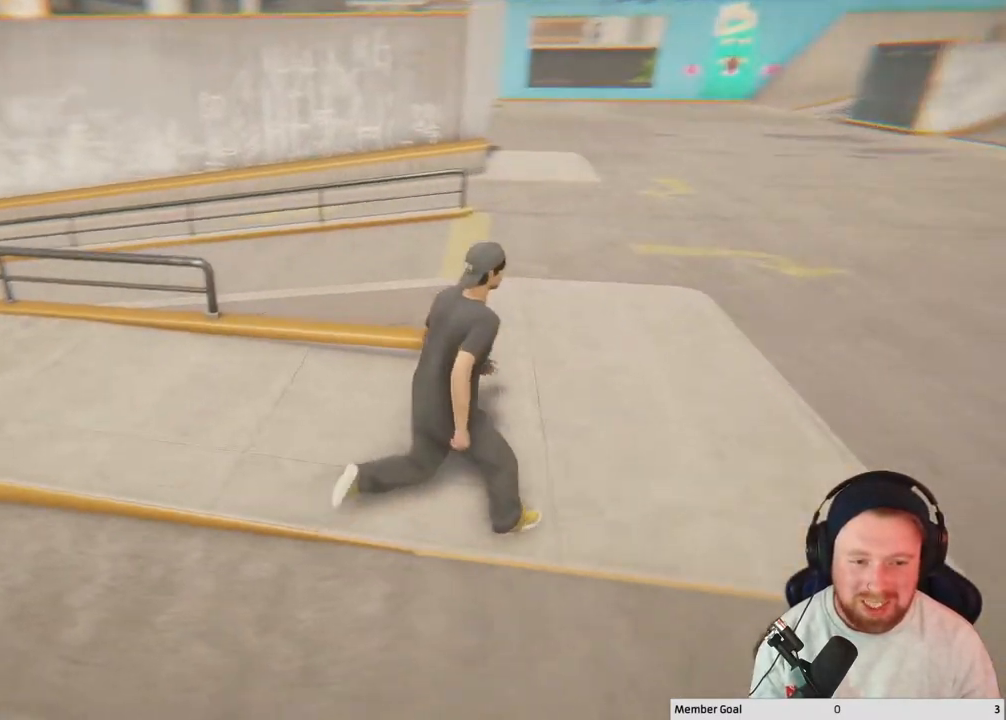
{"buttons": [], "left_stick": "up-right", "right_stick": "left", "events": []}
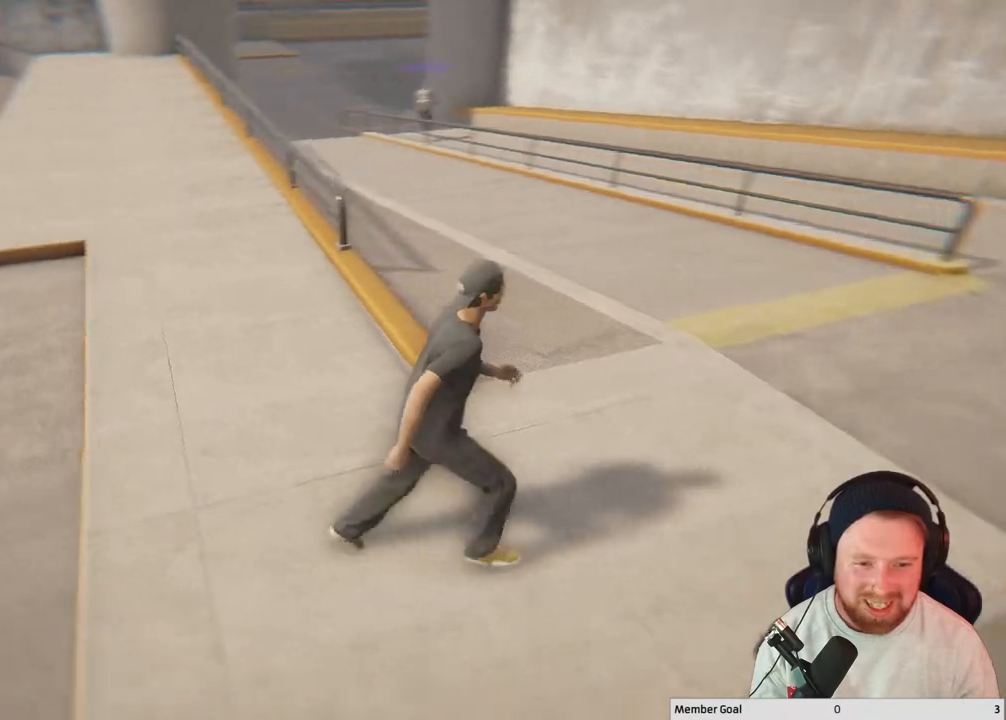
{"buttons": [], "left_stick": "up-left", "right_stick": "center", "events": [[200, "left_stick", "up"], [233, "right_stick", "center"], [383, "left_stick", "up-left"]]}
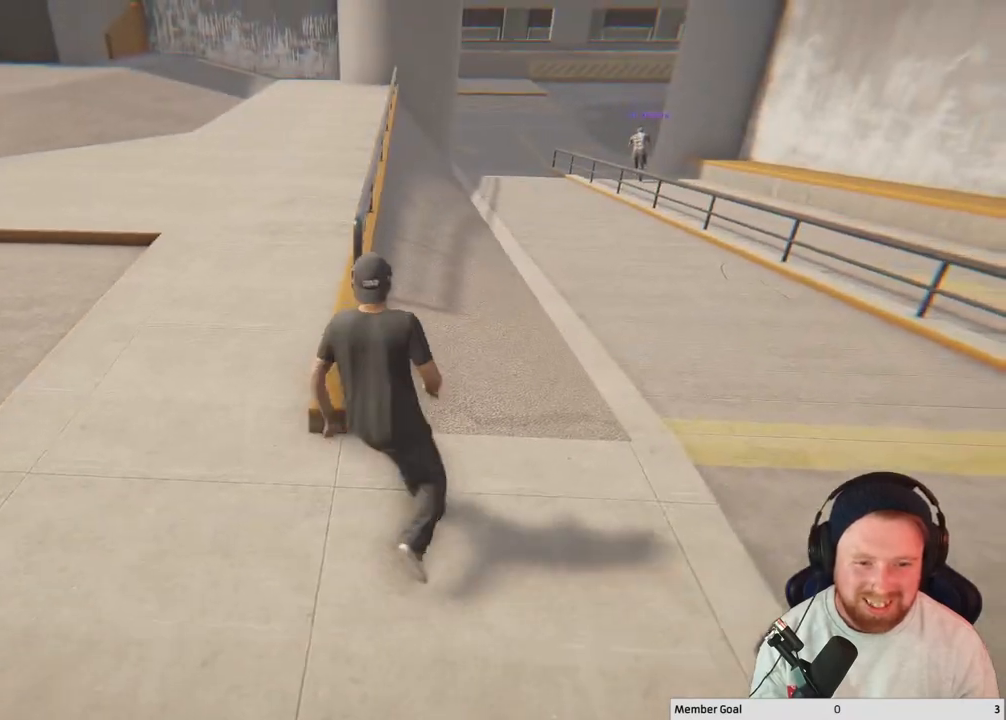
{"buttons": [], "left_stick": "up-left", "right_stick": "center", "events": [[217, "Y", "down"], [367, "Y", "up"]]}
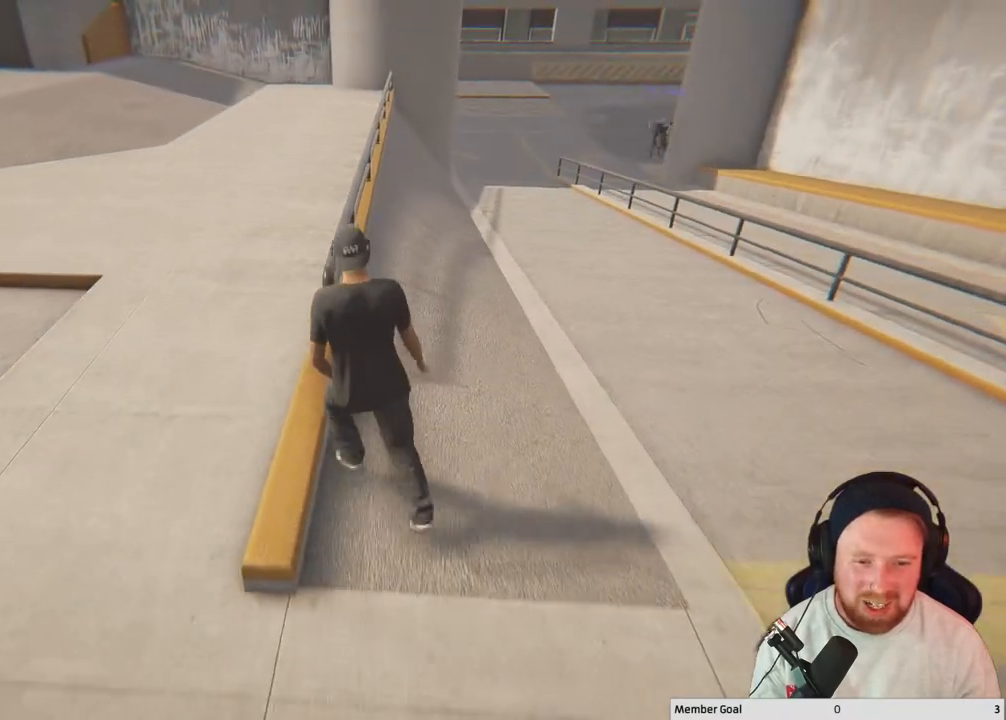
{"buttons": [], "left_stick": "up-left", "right_stick": "center", "events": []}
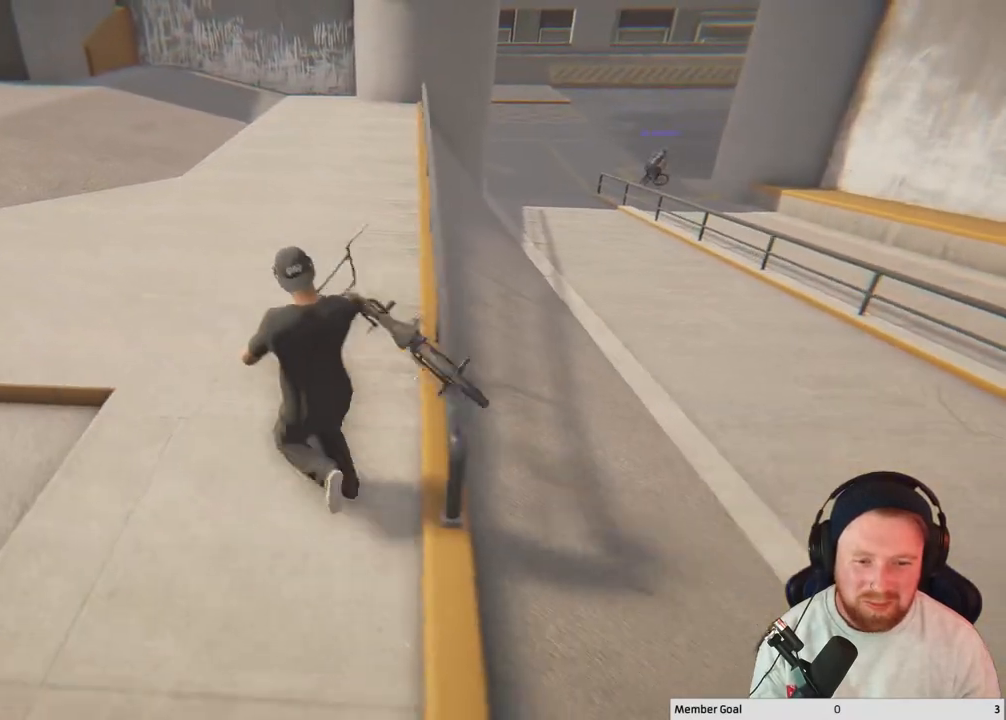
{"buttons": ["Y"], "left_stick": "up-left", "right_stick": "center", "events": [[433, "Y", "down"]]}
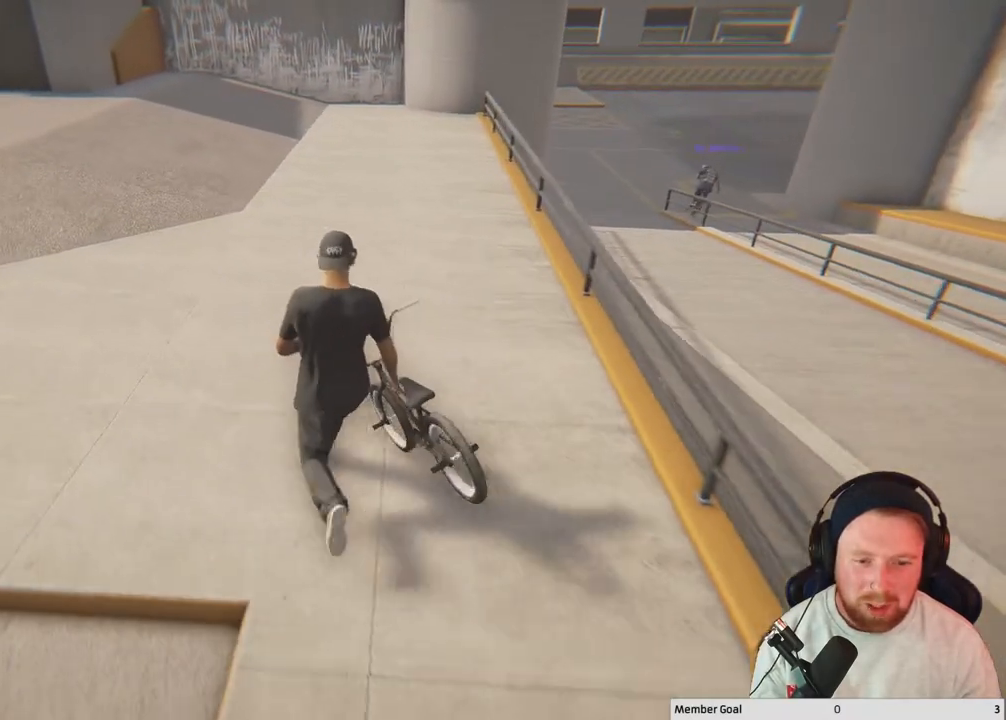
{"buttons": [], "left_stick": "up-left", "right_stick": "center", "events": [[50, "Y", "up"]]}
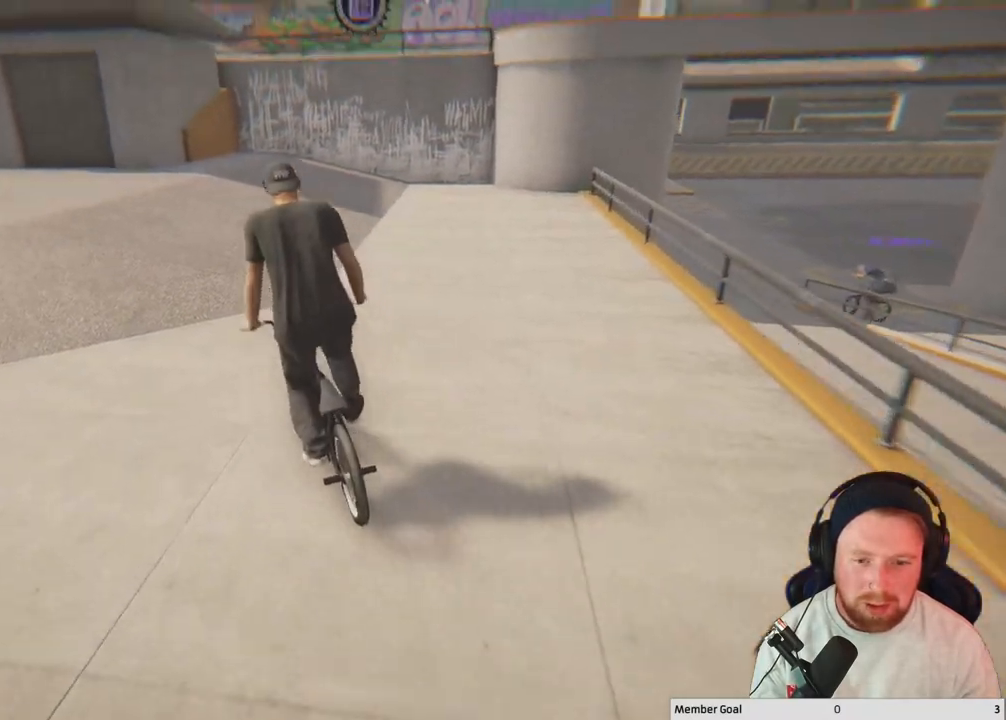
{"buttons": [], "left_stick": "up-left", "right_stick": "down", "events": [[217, "right_stick", "down"], [317, "left_stick", "up"], [433, "left_stick", "up-left"]]}